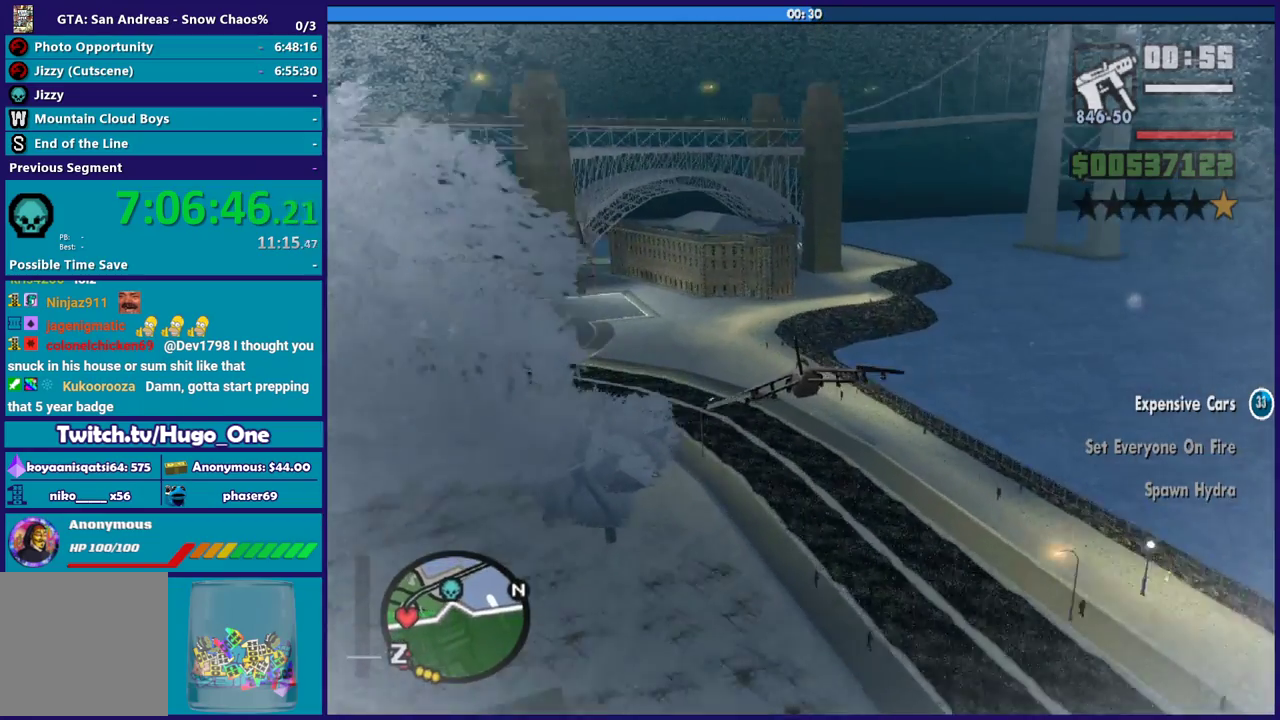
Gameplay with a controller (Xbox layout); each line is a JSON object with the inputs held at the frame after it. "events" lists button and stick changes between this image and that frame as [ms after this image, input, new state], when the widget could be followed in between.
{"buttons": [], "left_stick": "left", "right_stick": "center", "events": [[67, "left_stick", "down"], [133, "left_stick", "down-left"], [200, "left_stick", "down"], [367, "left_stick", "center"], [467, "left_stick", "left"]]}
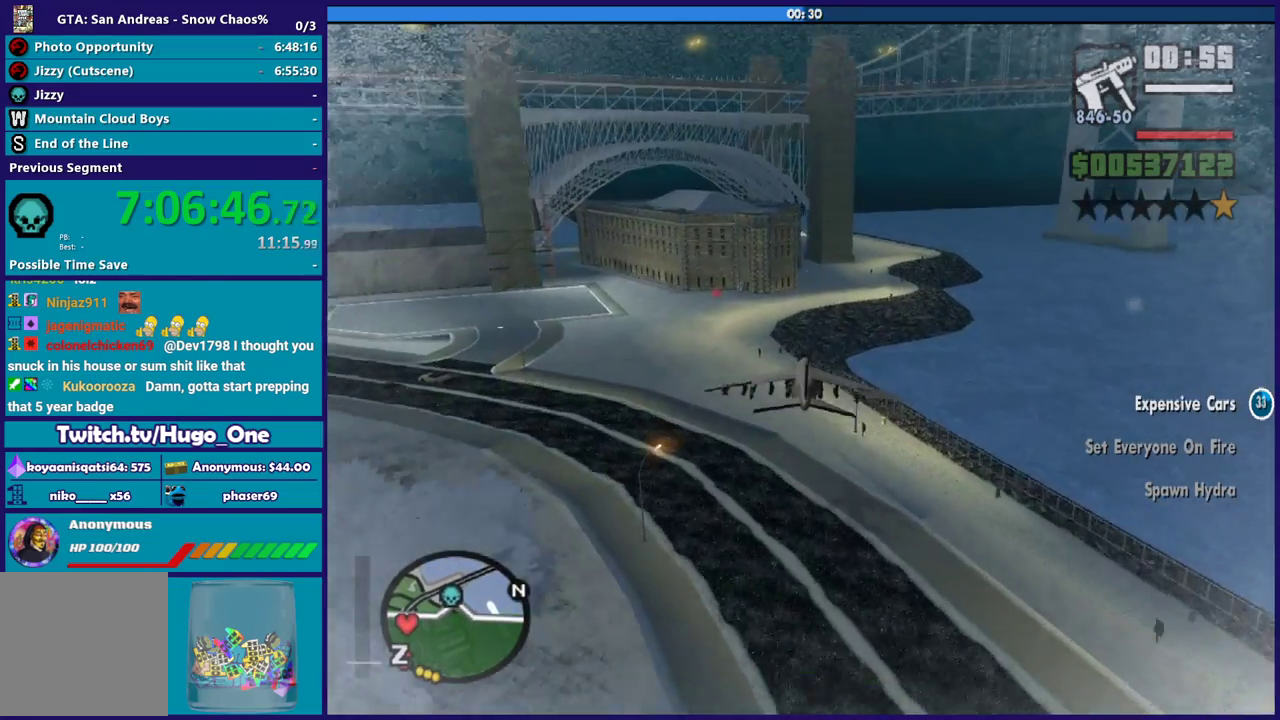
{"buttons": [], "left_stick": "center", "right_stick": "center", "events": [[100, "left_stick", "up"], [234, "R1", "down"], [334, "left_stick", "center"], [434, "R1", "up"]]}
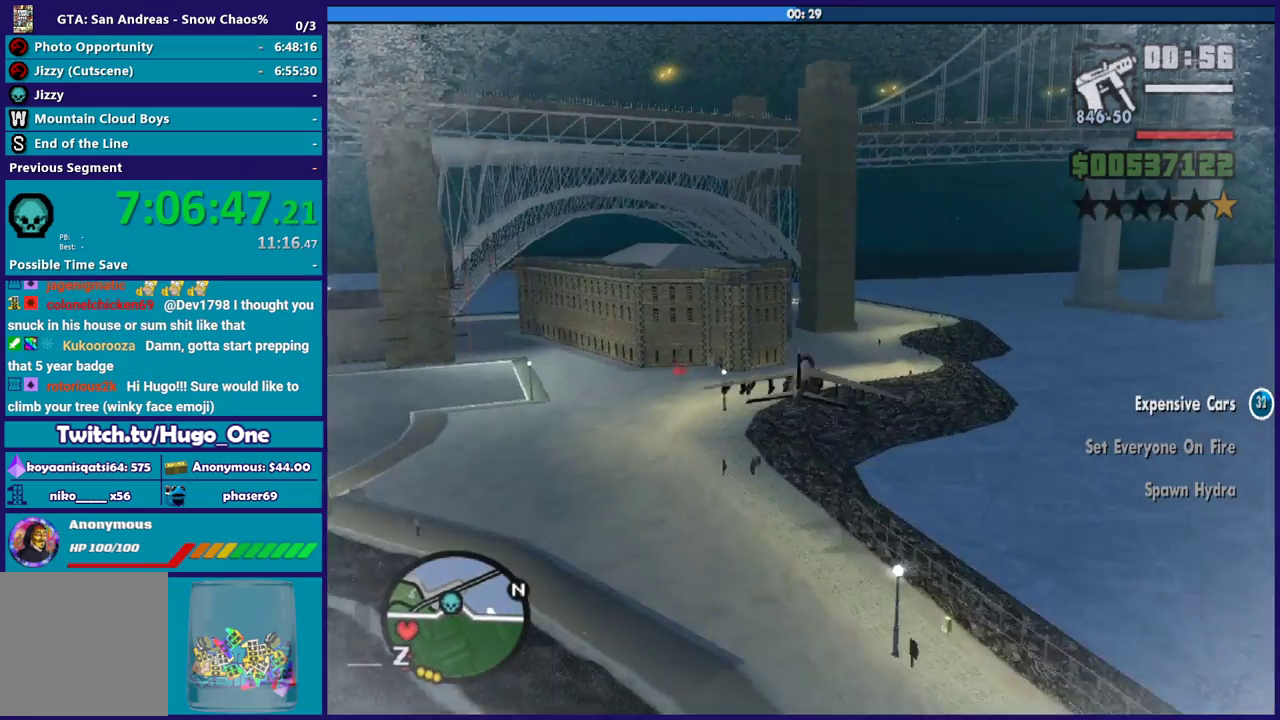
{"buttons": [], "left_stick": "center", "right_stick": "center", "events": [[100, "left_stick", "up-left"], [267, "left_stick", "center"], [367, "left_stick", "up"], [500, "left_stick", "center"]]}
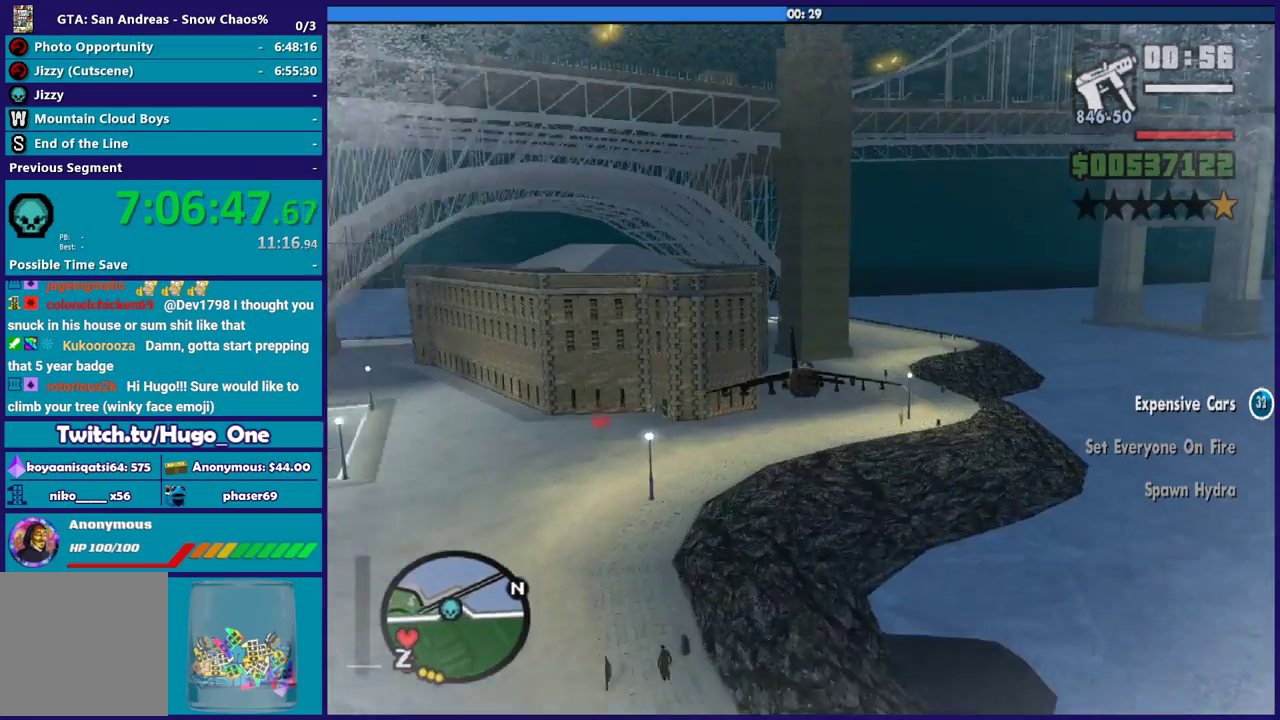
{"buttons": [], "left_stick": "center", "right_stick": "center", "events": [[67, "left_stick", "up"], [200, "left_stick", "center"], [267, "Y", "down"], [434, "Y", "up"]]}
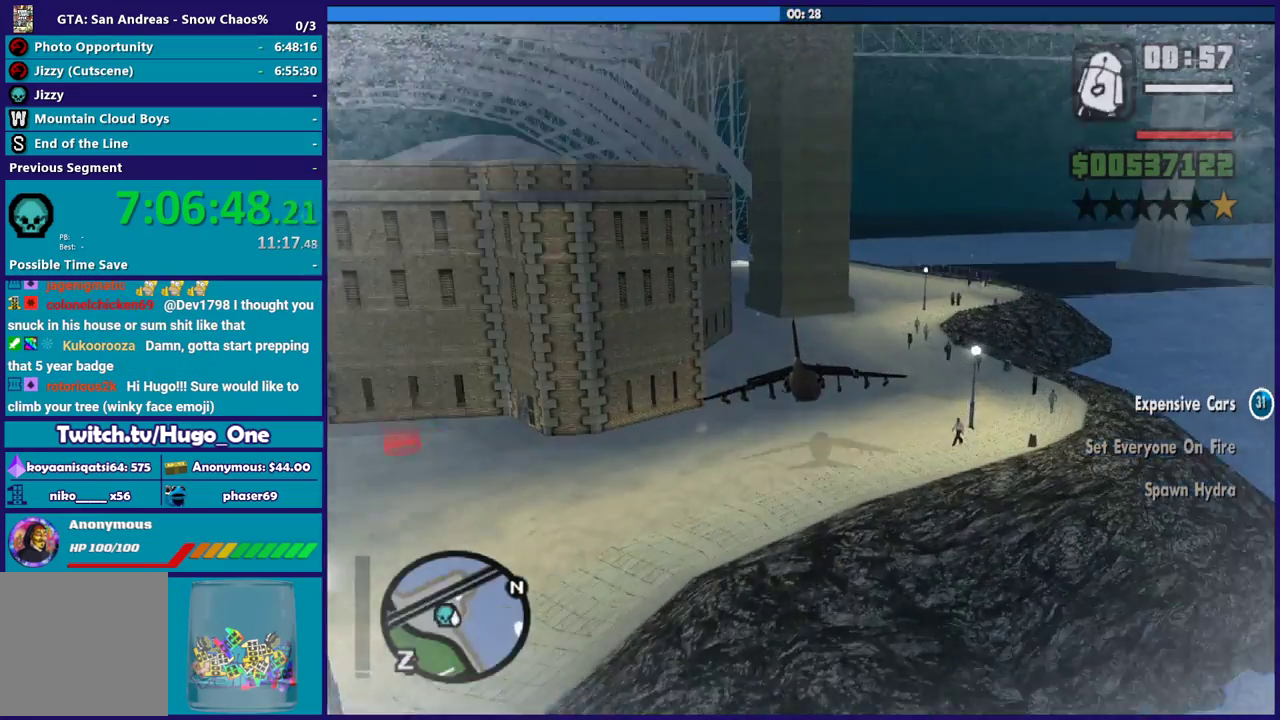
{"buttons": [], "left_stick": "left", "right_stick": "left", "events": [[200, "right_stick", "down-left"], [434, "left_stick", "up-left"], [467, "right_stick", "left"], [500, "left_stick", "left"]]}
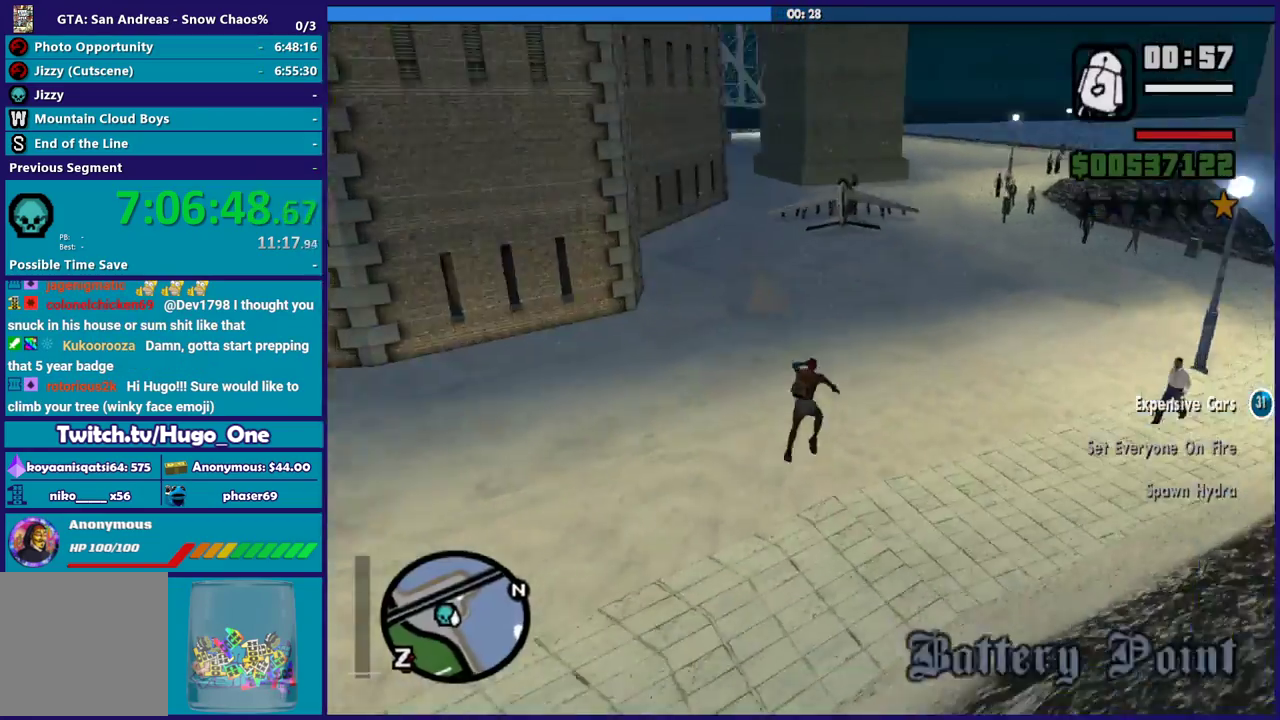
{"buttons": [], "left_stick": "left", "right_stick": "up-left", "events": [[67, "right_stick", "up-left"]]}
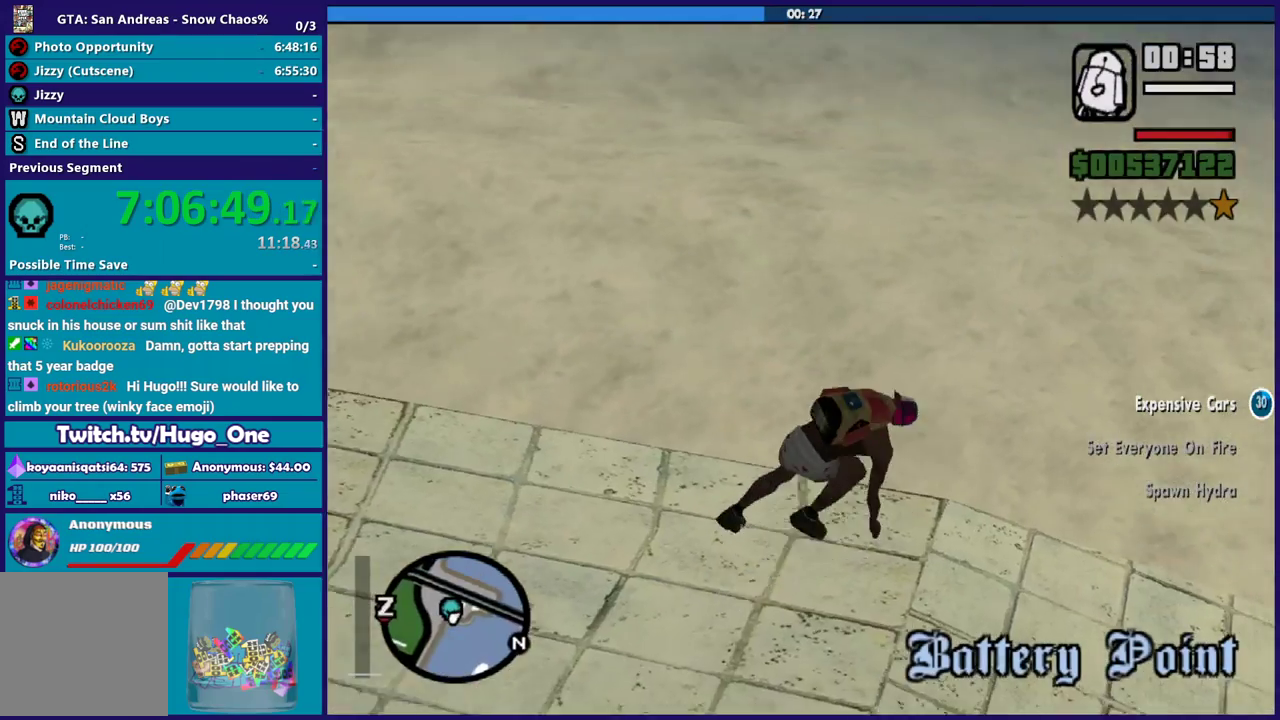
{"buttons": [], "left_stick": "up-left", "right_stick": "right", "events": [[267, "left_stick", "up-left"], [267, "right_stick", "up"], [334, "right_stick", "up-right"], [468, "right_stick", "right"]]}
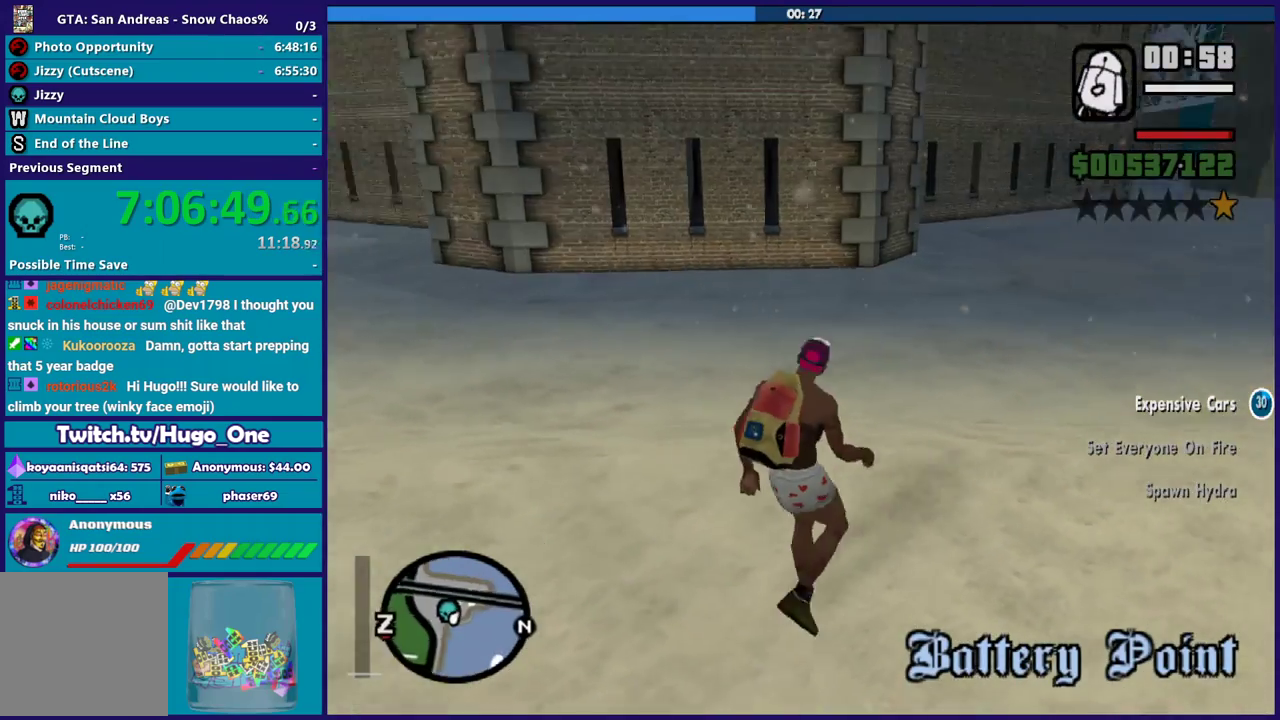
{"buttons": [], "left_stick": "left", "right_stick": "center", "events": [[300, "right_stick", "center"], [367, "left_stick", "left"], [400, "A", "down"], [500, "A", "up"]]}
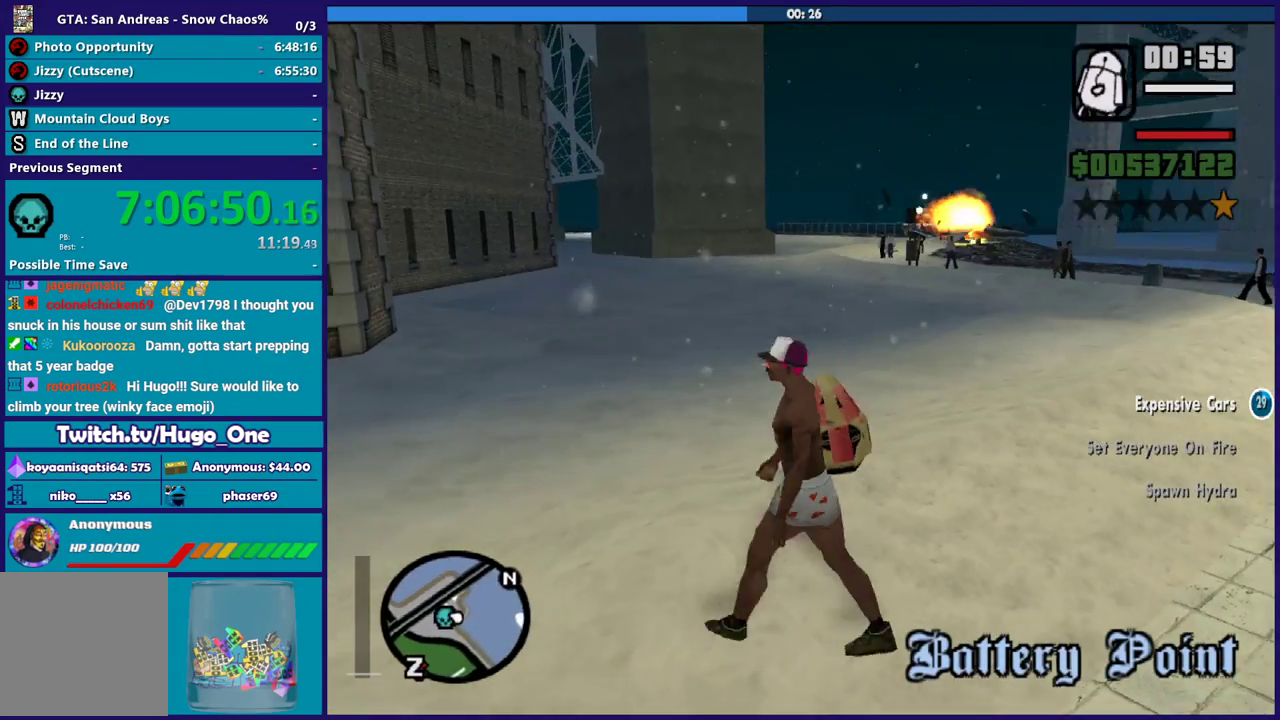
{"buttons": ["A"], "left_stick": "left", "right_stick": "center", "events": [[34, "left_stick", "up-left"], [67, "A", "down"], [201, "A", "up"], [267, "A", "down"], [301, "left_stick", "left"], [367, "A", "up"], [468, "A", "down"]]}
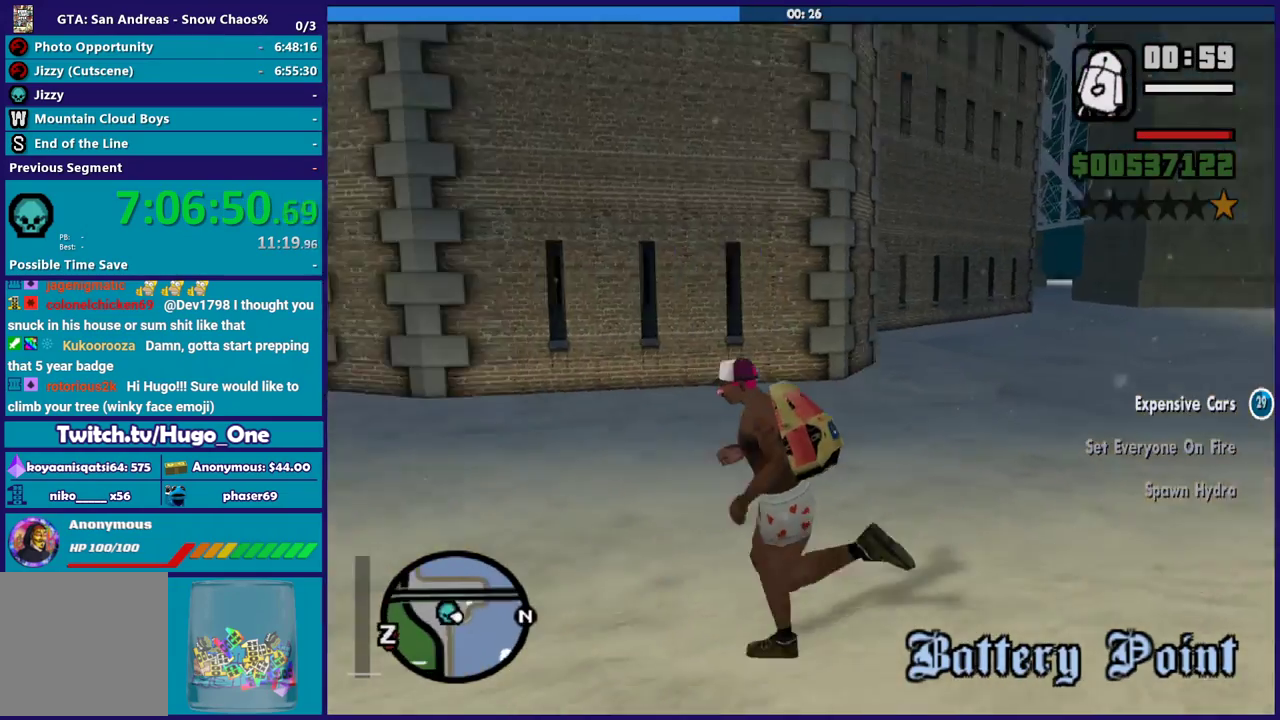
{"buttons": [], "left_stick": "up", "right_stick": "center", "events": [[67, "A", "up"], [133, "left_stick", "up-left"], [167, "A", "down"], [267, "A", "up"], [300, "left_stick", "up"], [367, "A", "down"], [434, "A", "up"]]}
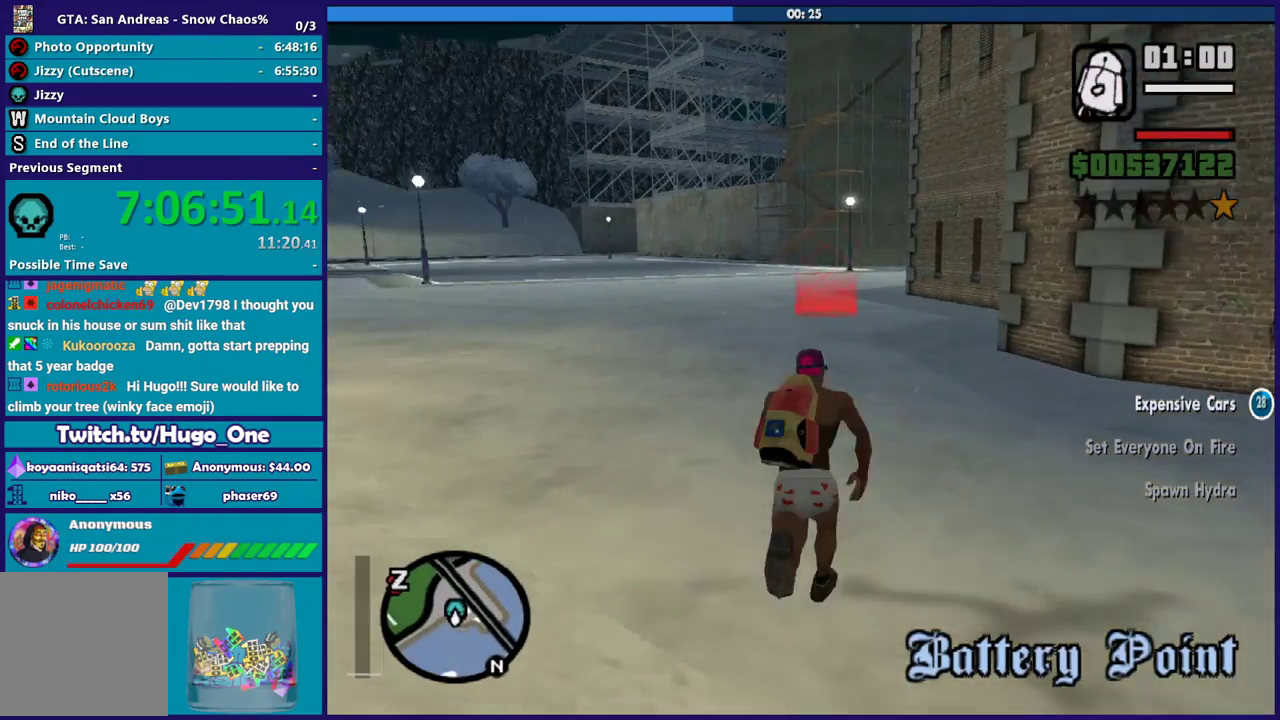
{"buttons": [], "left_stick": "up", "right_stick": "center", "events": [[34, "A", "down"], [134, "A", "up"], [234, "A", "down"], [334, "A", "up"], [434, "A", "down"], [501, "A", "up"]]}
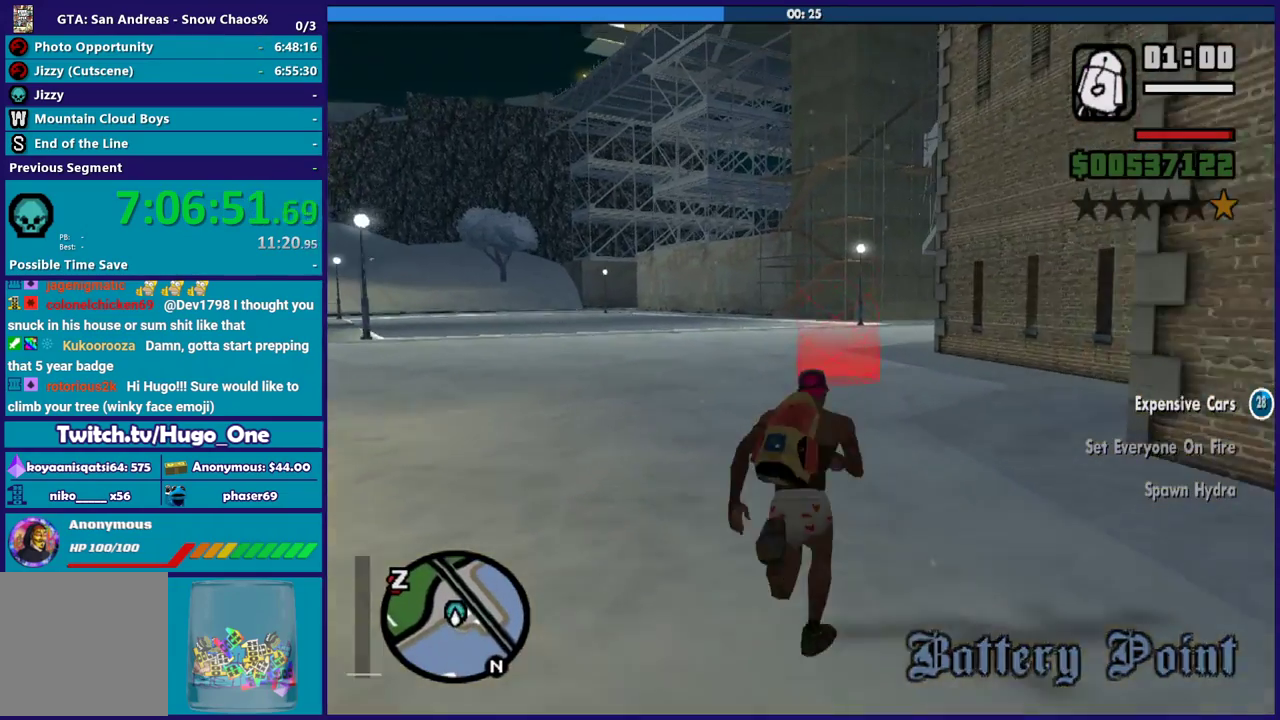
{"buttons": ["A"], "left_stick": "up", "right_stick": "center", "events": [[100, "A", "down"], [200, "A", "up"], [300, "A", "down"], [400, "A", "up"], [500, "A", "down"]]}
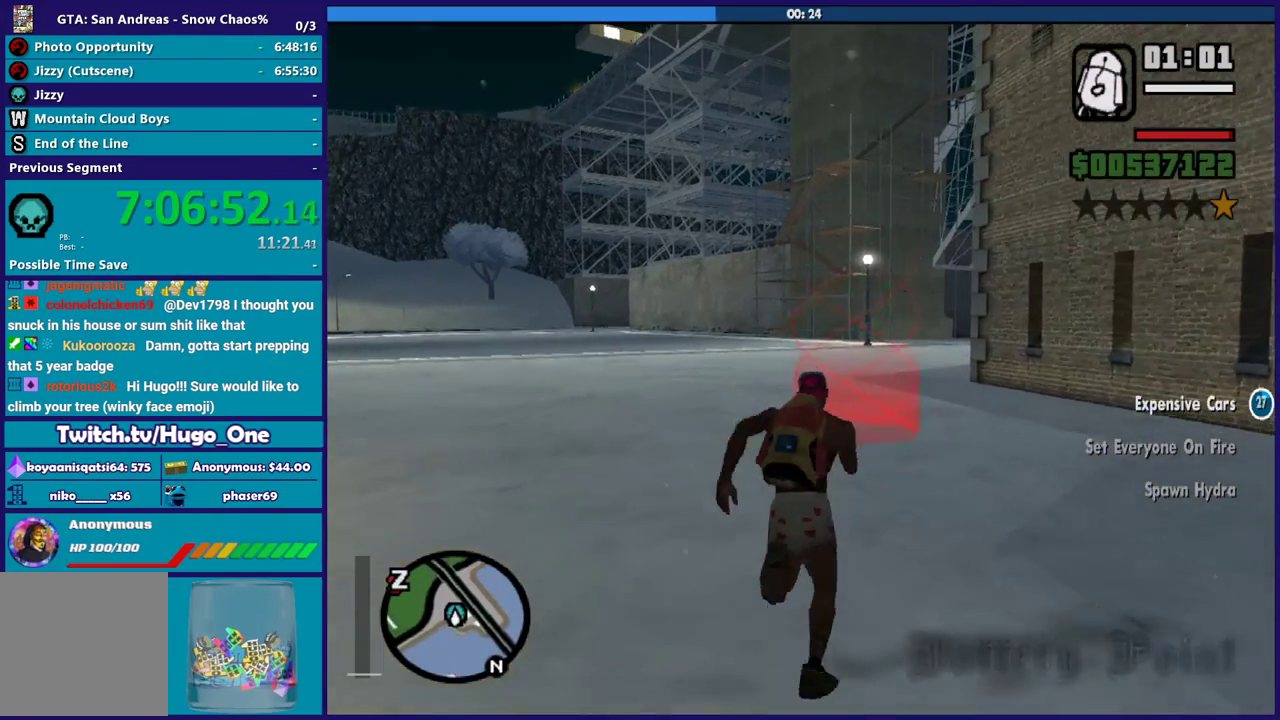
{"buttons": [], "left_stick": "up", "right_stick": "center", "events": [[101, "A", "up"], [167, "left_stick", "up-right"], [201, "right_stick", "down"], [234, "left_stick", "up"], [468, "right_stick", "center"]]}
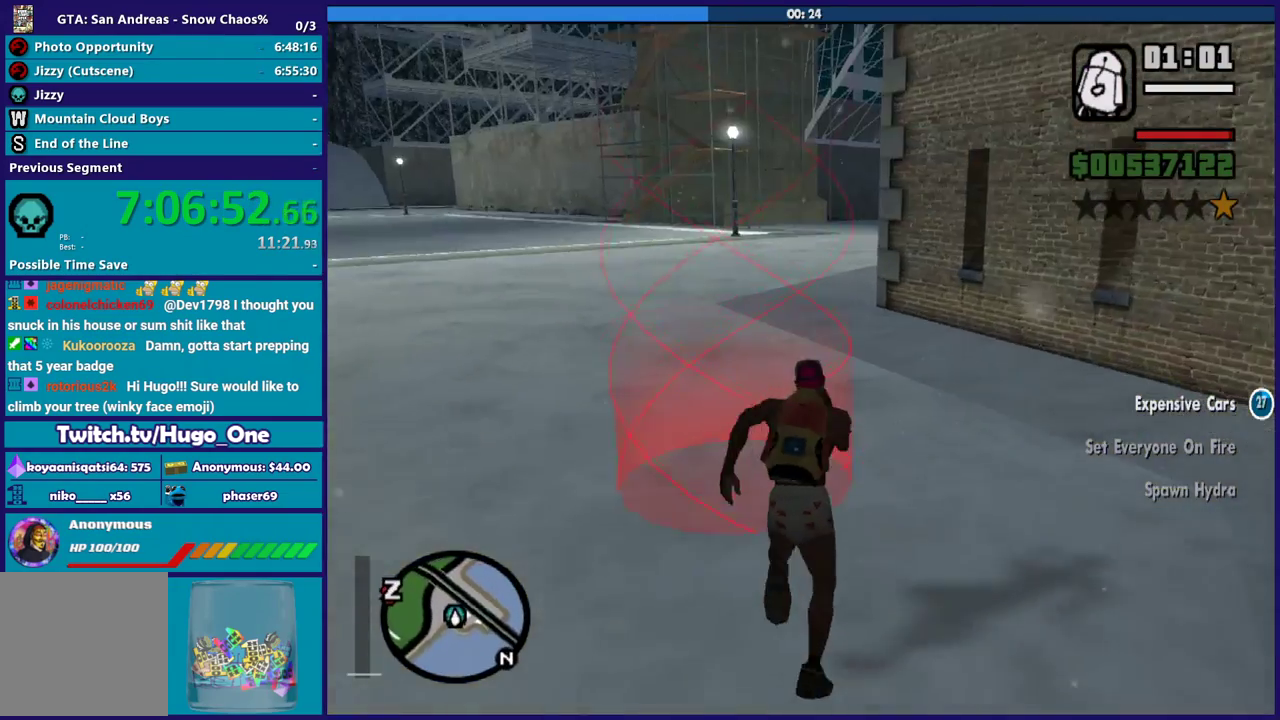
{"buttons": ["A"], "left_stick": "center", "right_stick": "center", "events": [[67, "A", "down"], [133, "left_stick", "up-left"], [167, "A", "up"], [300, "left_stick", "center"], [434, "A", "down"]]}
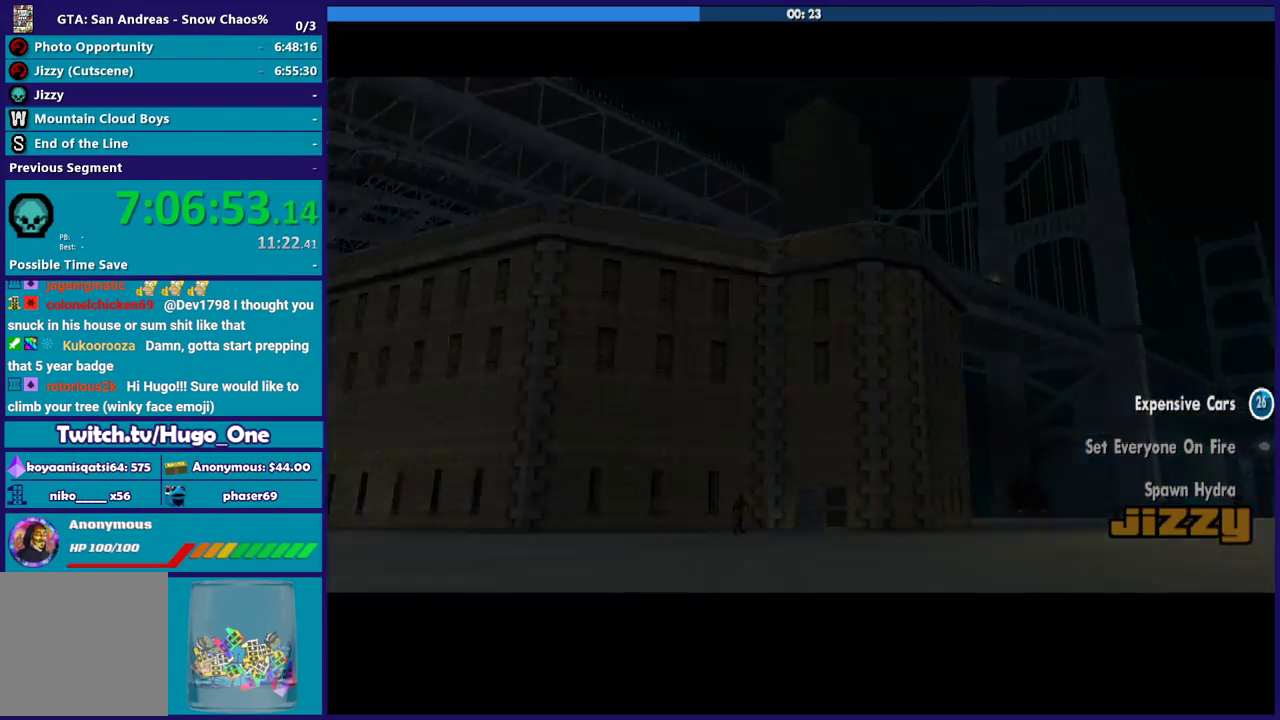
{"buttons": [], "left_stick": "center", "right_stick": "center", "events": [[67, "A", "up"], [134, "A", "down"], [267, "A", "up"], [334, "A", "down"], [468, "A", "up"]]}
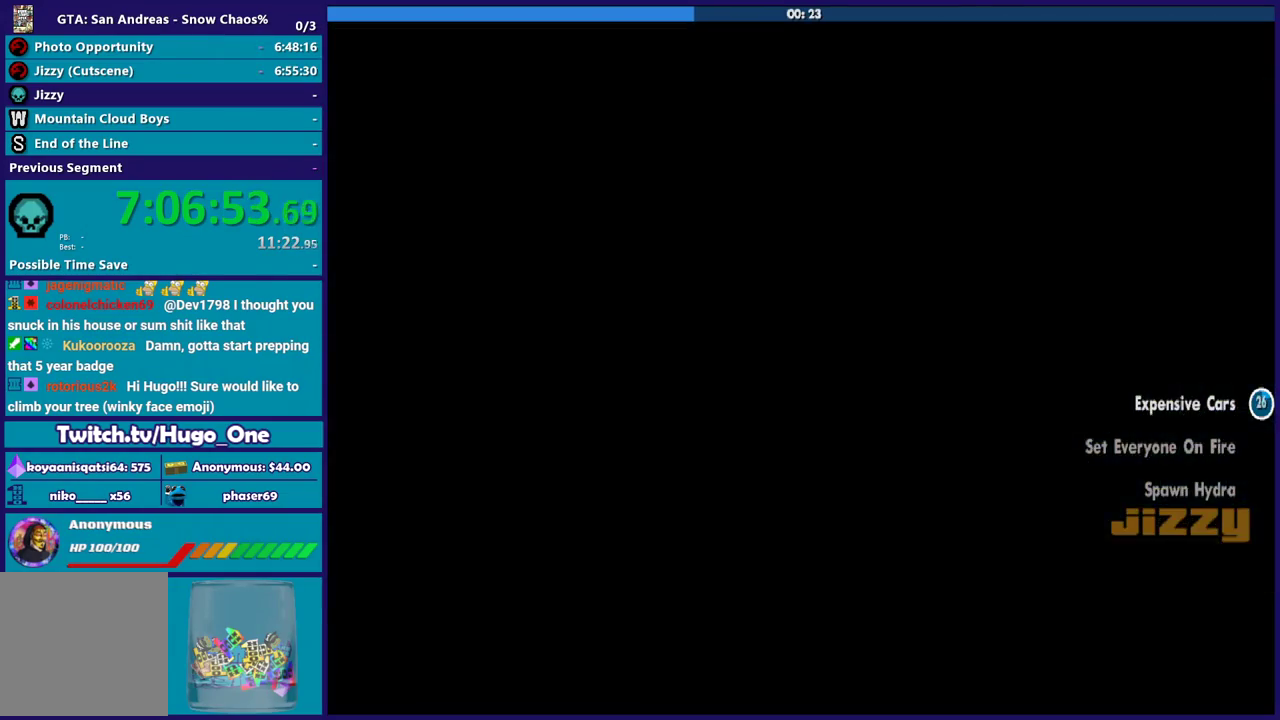
{"buttons": ["A"], "left_stick": "center", "right_stick": "center", "events": [[33, "A", "down"], [167, "A", "up"], [233, "A", "down"], [334, "A", "up"], [434, "A", "down"]]}
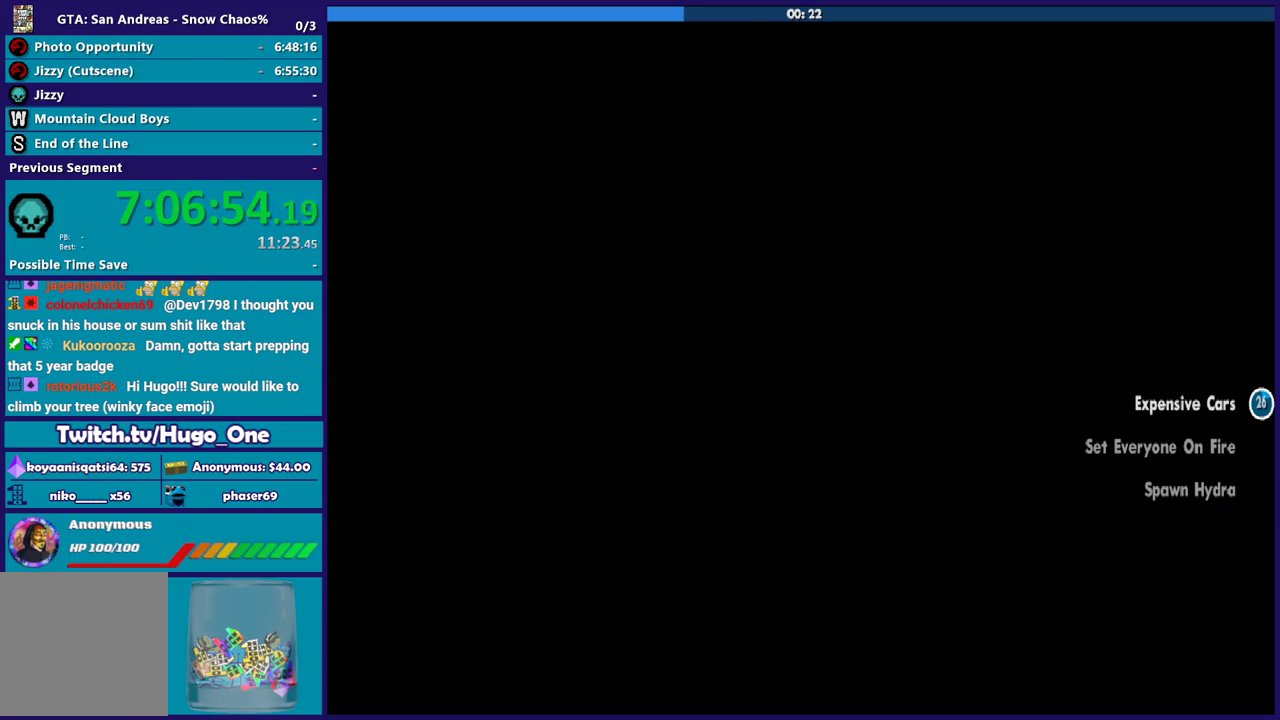
{"buttons": [], "left_stick": "center", "right_stick": "center", "events": [[67, "A", "up"], [134, "A", "down"], [234, "A", "up"], [334, "A", "down"], [434, "A", "up"]]}
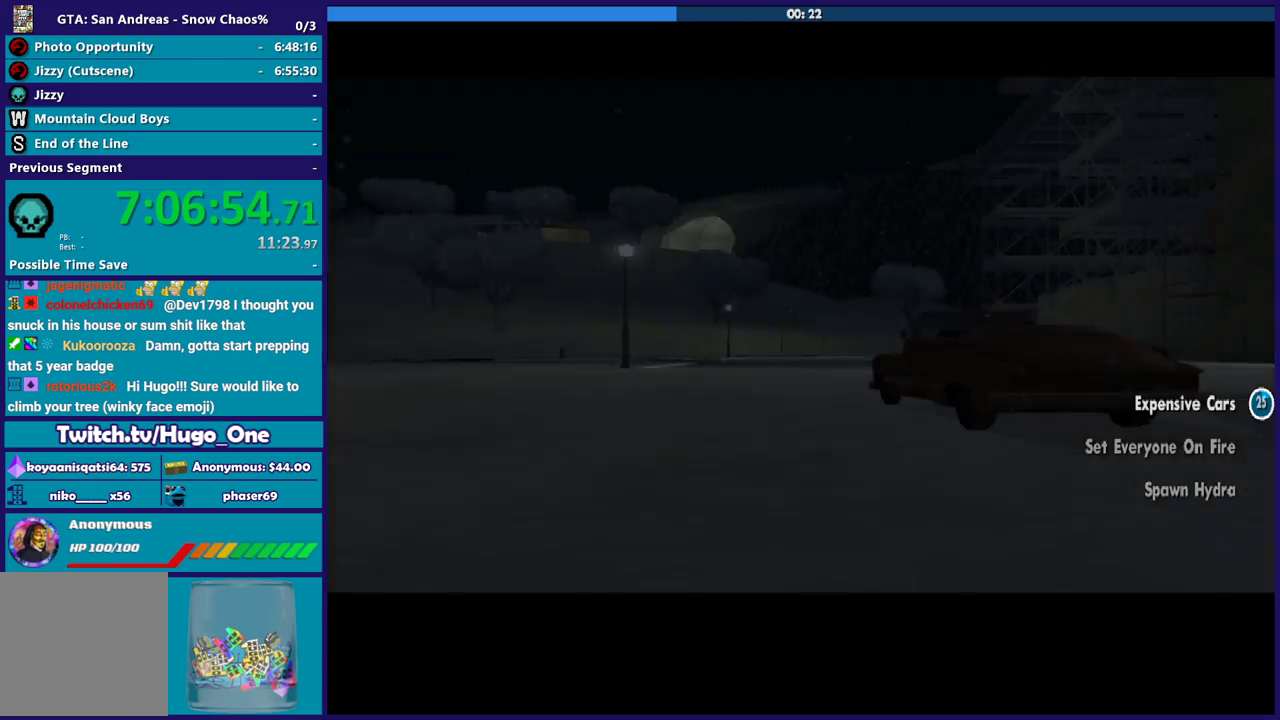
{"buttons": ["A"], "left_stick": "center", "right_stick": "center", "events": [[33, "A", "down"], [167, "A", "up"], [267, "A", "down"], [367, "A", "up"], [467, "A", "down"]]}
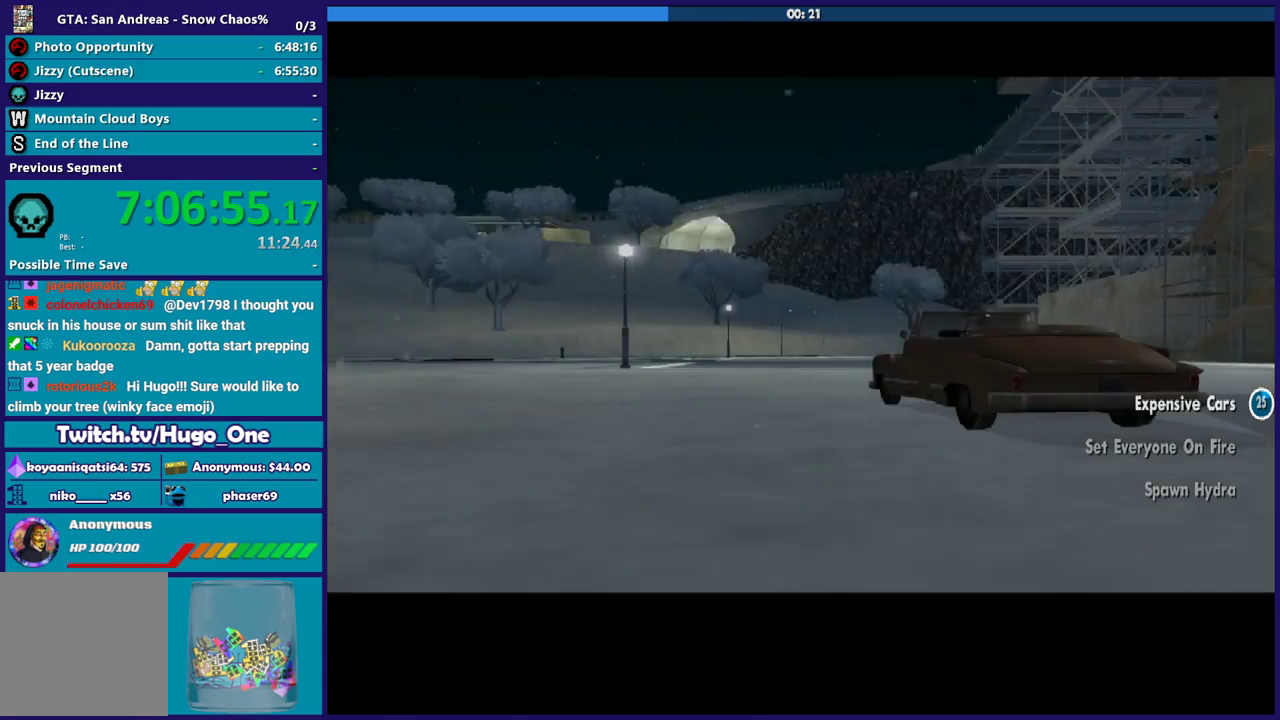
{"buttons": [], "left_stick": "center", "right_stick": "center", "events": [[67, "A", "up"], [167, "A", "down"], [267, "A", "up"], [367, "A", "down"], [468, "A", "up"]]}
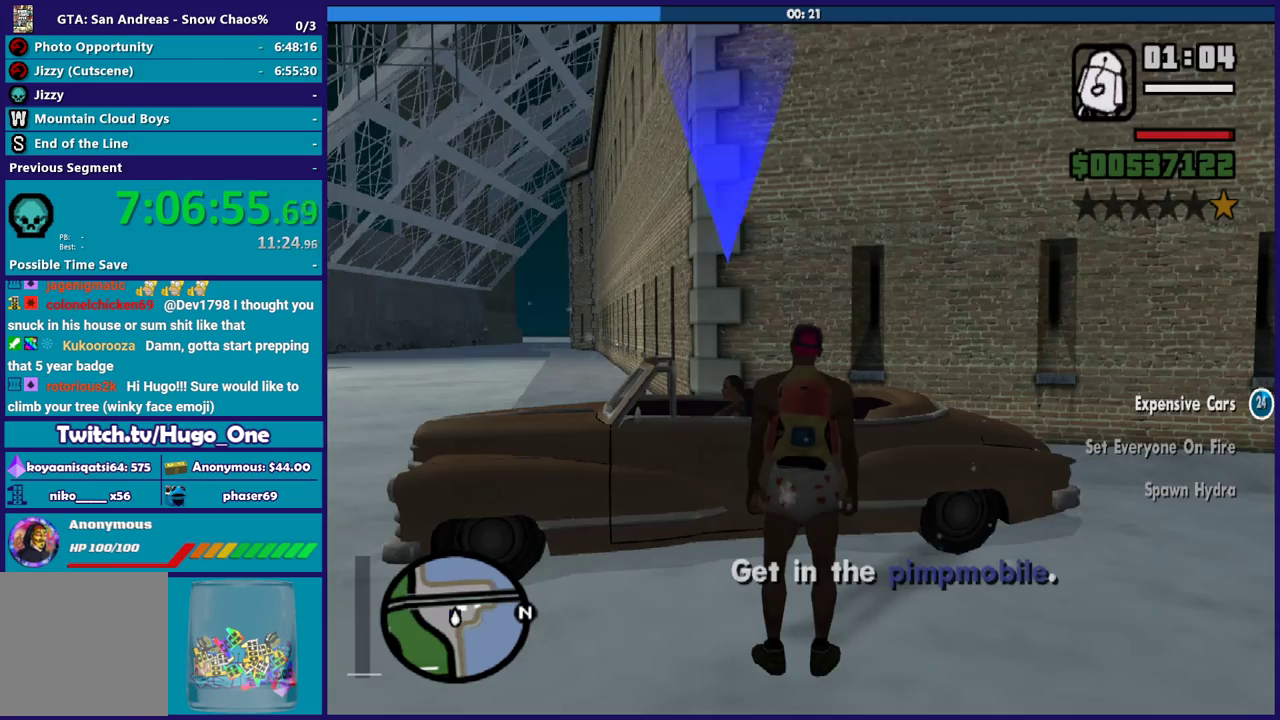
{"buttons": ["A"], "left_stick": "up", "right_stick": "center", "events": [[67, "A", "down"], [167, "A", "up"], [233, "A", "down"], [334, "left_stick", "up"], [367, "A", "up"], [434, "A", "down"]]}
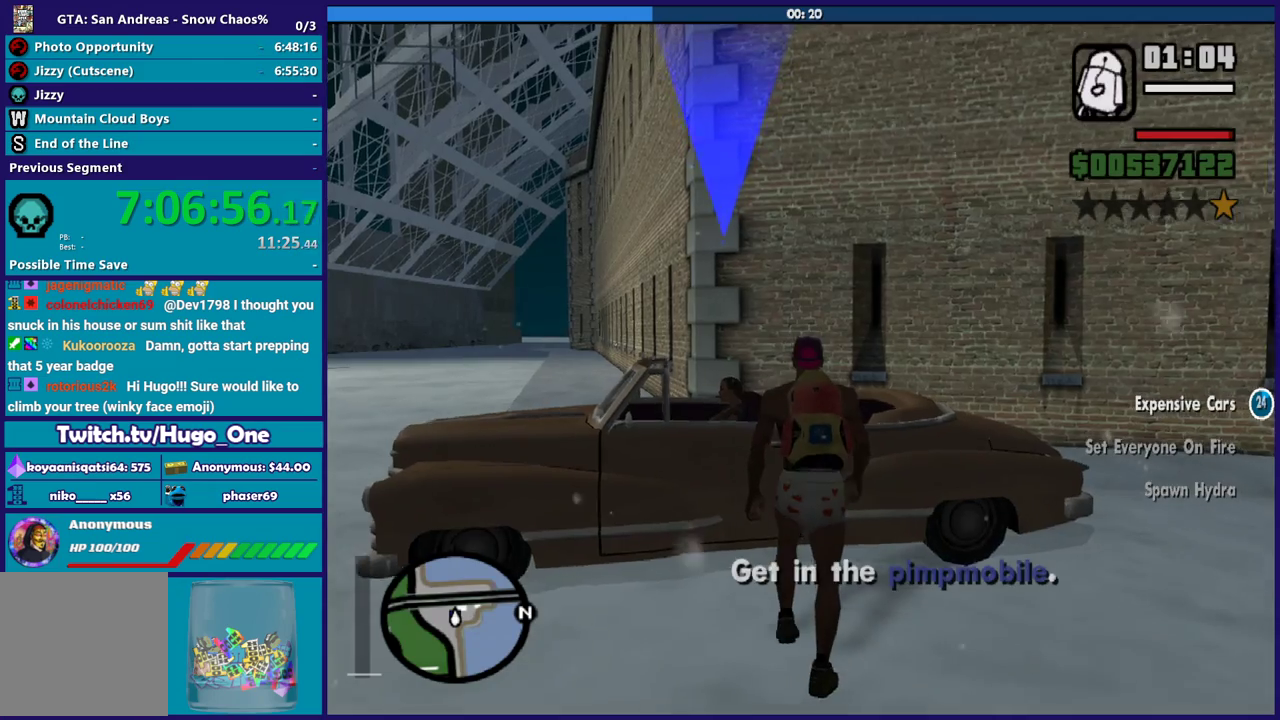
{"buttons": [], "left_stick": "center", "right_stick": "center", "events": [[67, "A", "up"], [201, "Y", "down"], [267, "Y", "up"], [334, "left_stick", "center"], [367, "Y", "down"], [468, "Y", "up"]]}
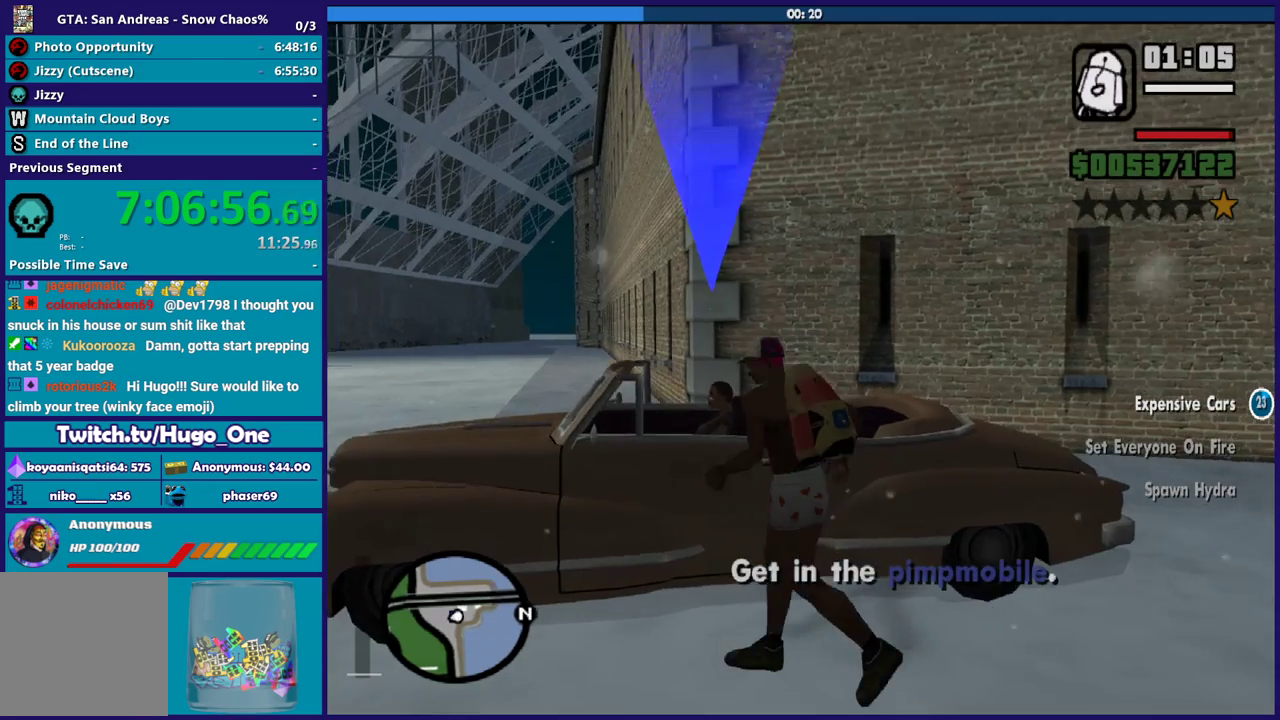
{"buttons": [], "left_stick": "center", "right_stick": "center", "events": [[33, "Y", "down"], [133, "Y", "up"], [233, "Y", "down"], [334, "Y", "up"]]}
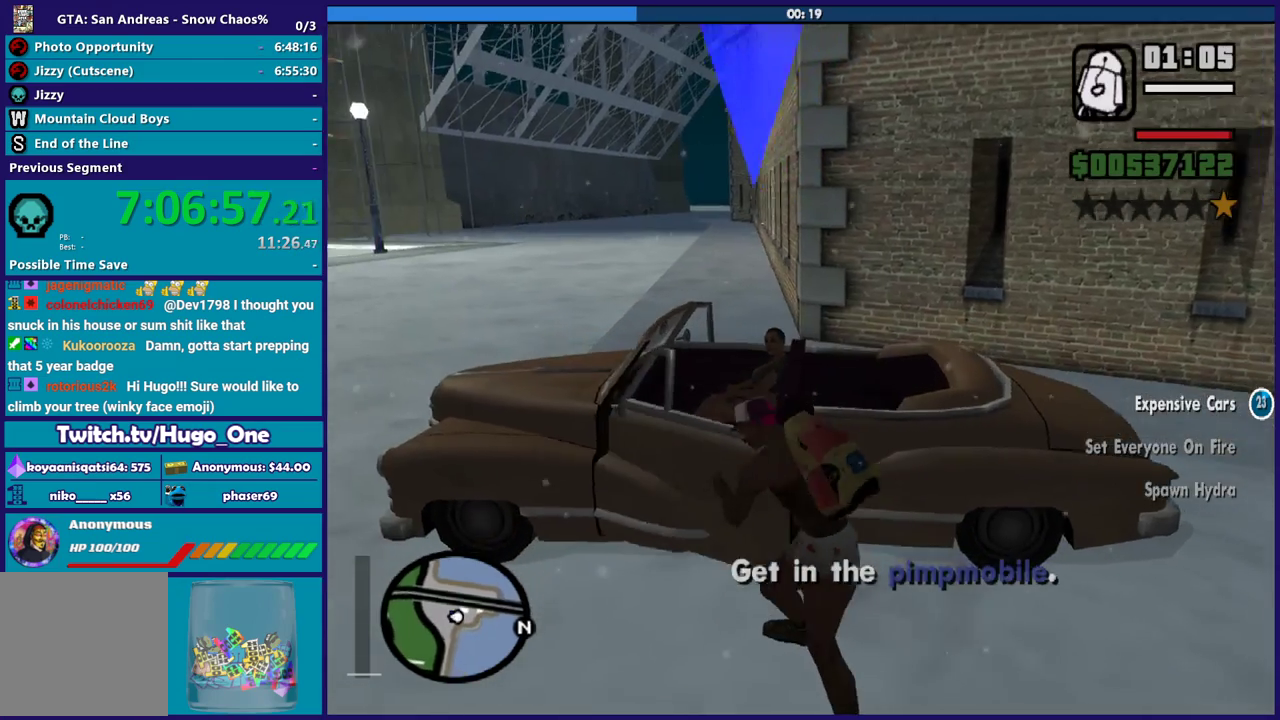
{"buttons": [], "left_stick": "center", "right_stick": "left", "events": [[67, "right_stick", "down-left"], [167, "right_stick", "left"]]}
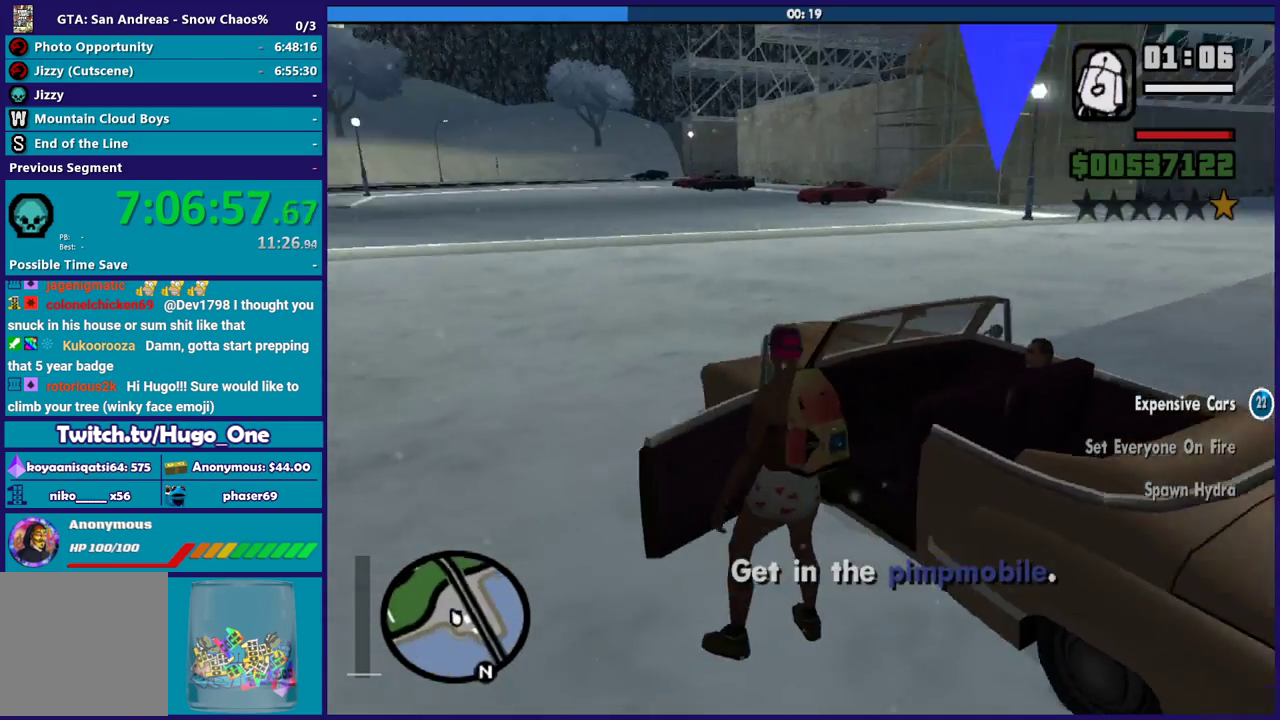
{"buttons": [], "left_stick": "center", "right_stick": "center", "events": [[167, "right_stick", "down-left"], [267, "right_stick", "center"]]}
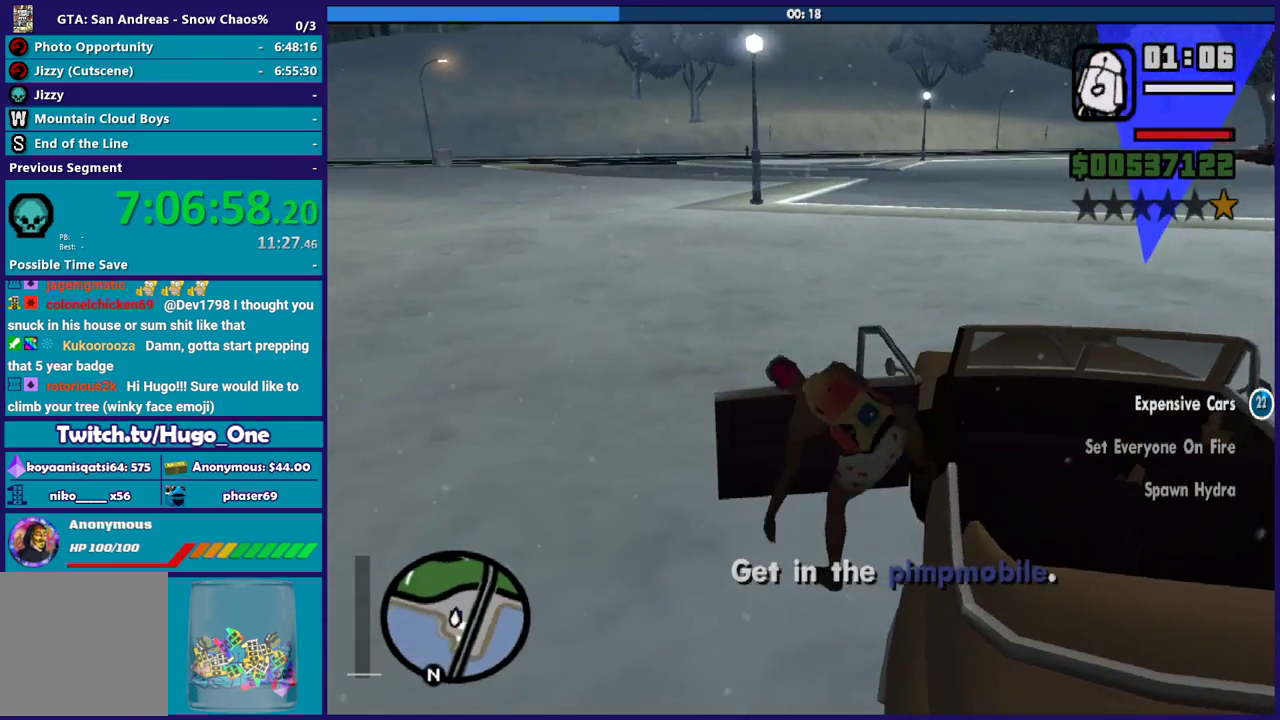
{"buttons": ["A", "R2"], "left_stick": "left", "right_stick": "center", "events": [[134, "A", "down"], [167, "R2", "down"], [501, "left_stick", "left"]]}
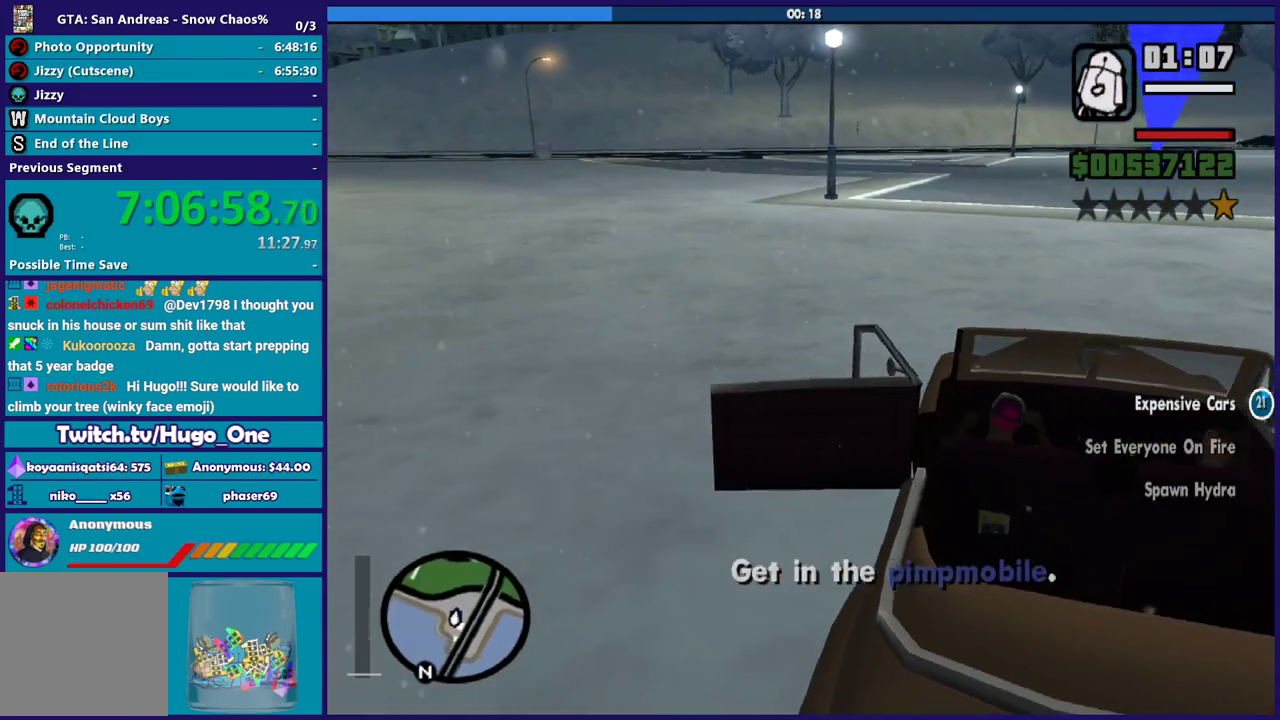
{"buttons": ["R2"], "left_stick": "left", "right_stick": "left", "events": [[200, "A", "up"], [500, "right_stick", "left"]]}
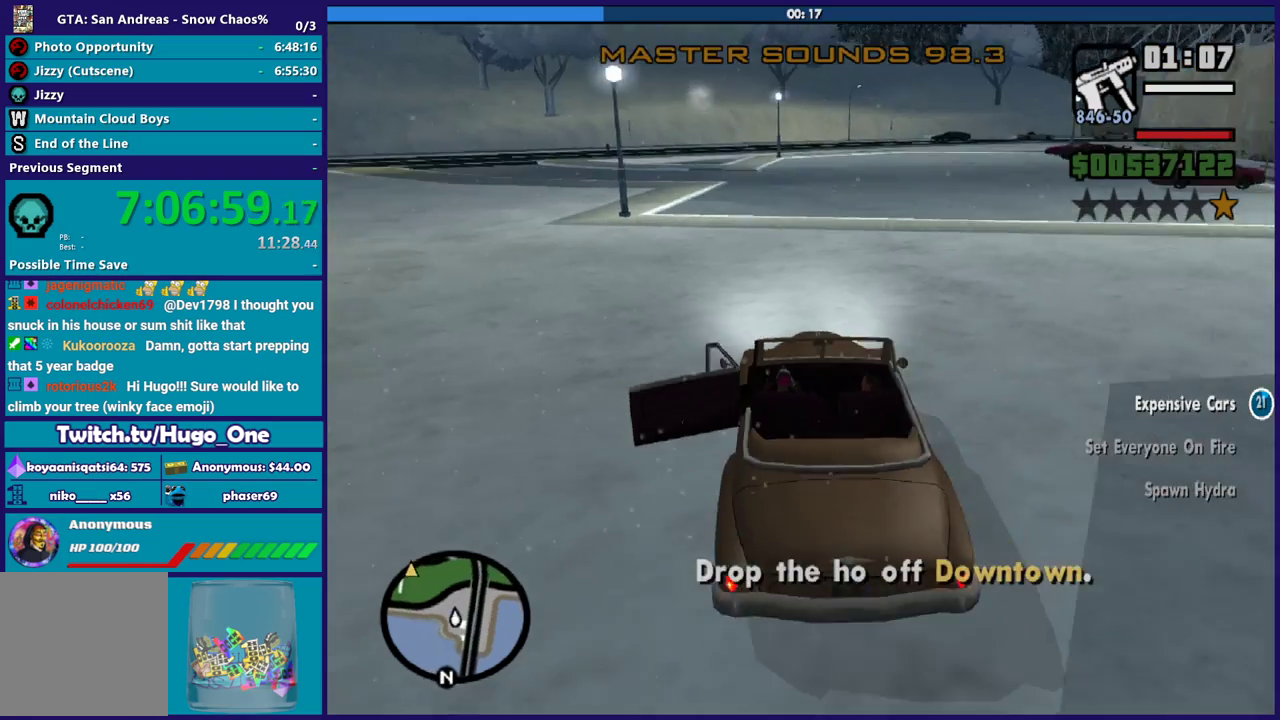
{"buttons": ["R2"], "left_stick": "left", "right_stick": "up-left", "events": [[367, "right_stick", "up-left"]]}
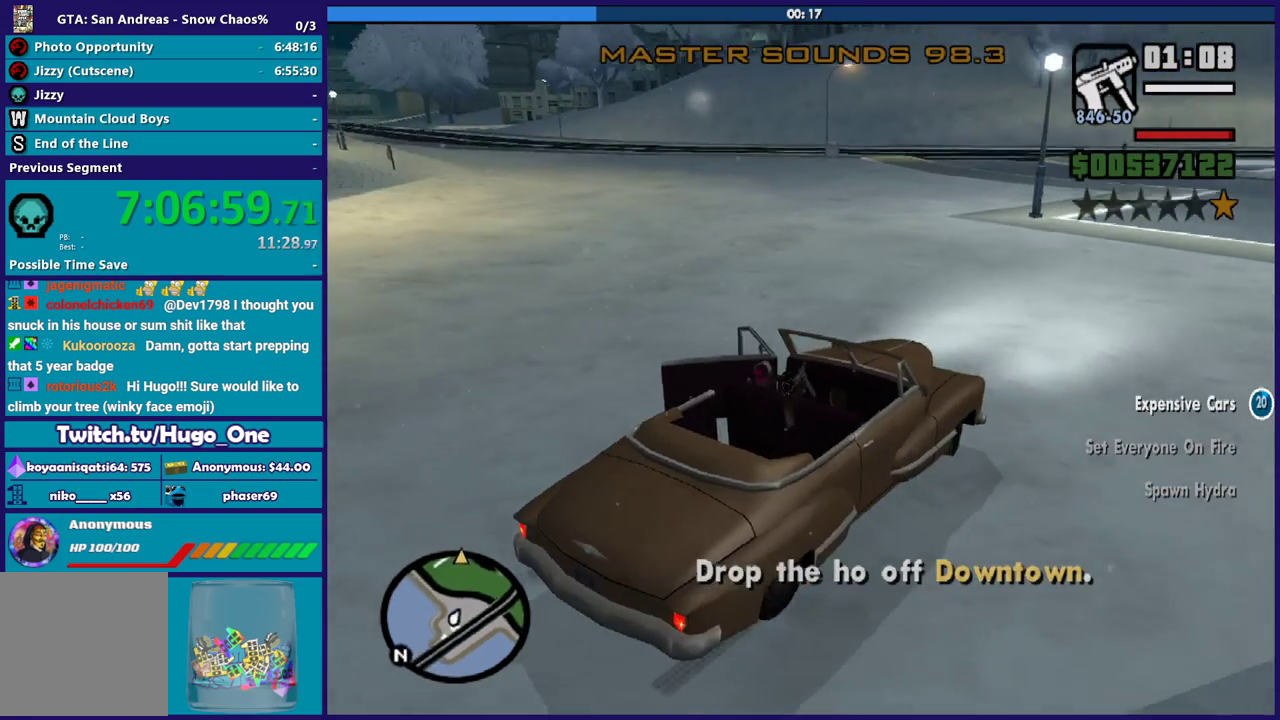
{"buttons": ["R2"], "left_stick": "left", "right_stick": "center", "events": [[233, "right_stick", "center"]]}
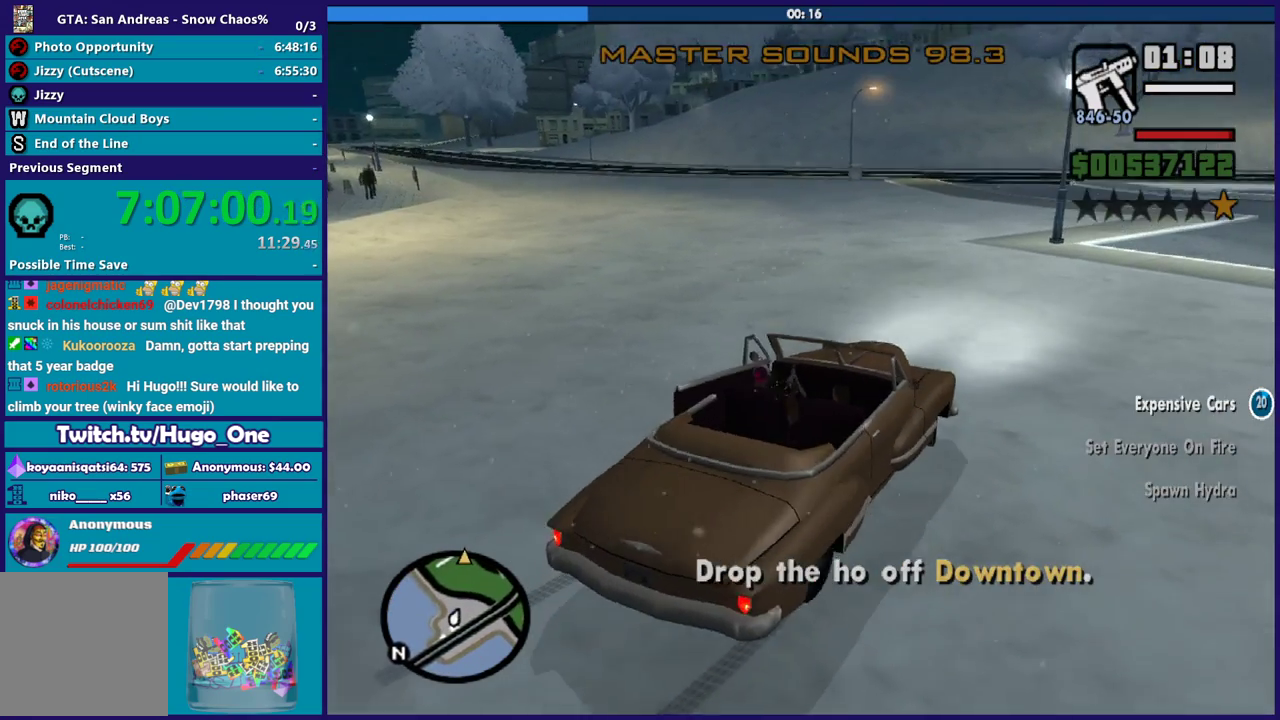
{"buttons": ["R2"], "left_stick": "down-right", "right_stick": "left", "events": [[34, "right_stick", "left"], [167, "right_stick", "center"], [301, "right_stick", "left"], [501, "left_stick", "down-right"]]}
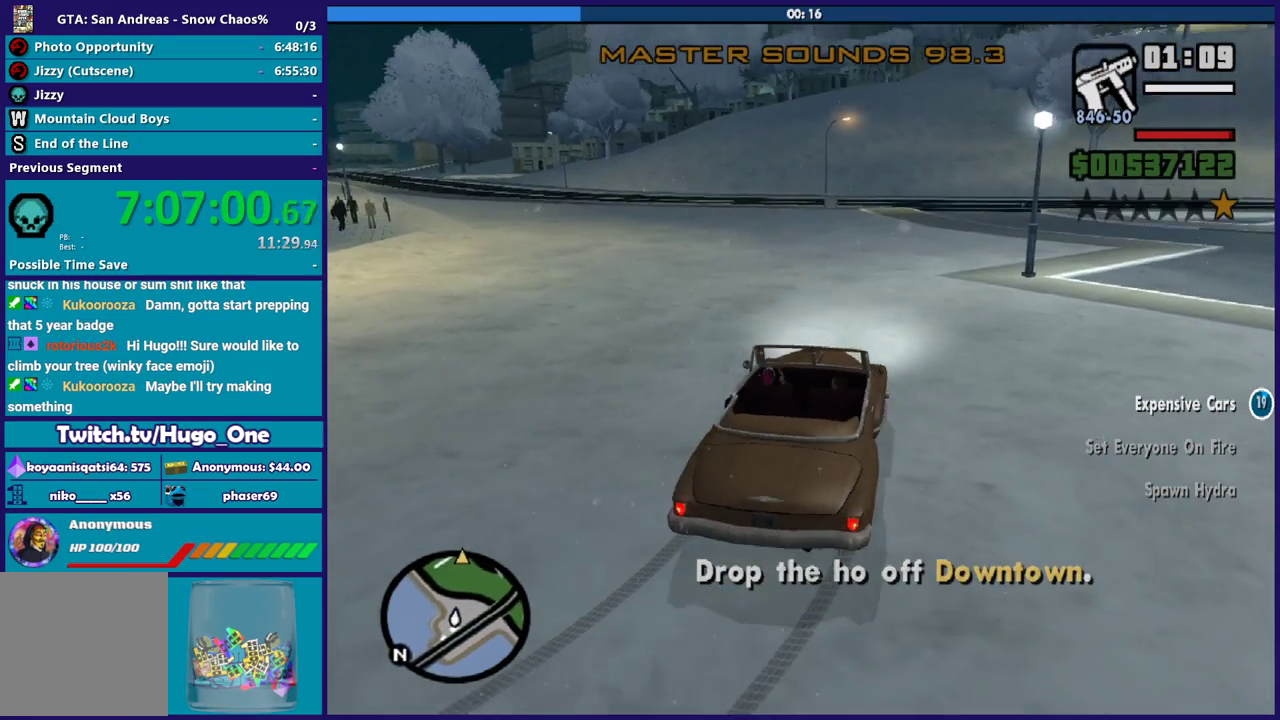
{"buttons": ["R2"], "left_stick": "left", "right_stick": "left", "events": [[267, "left_stick", "left"], [434, "right_stick", "down-left"], [500, "right_stick", "left"]]}
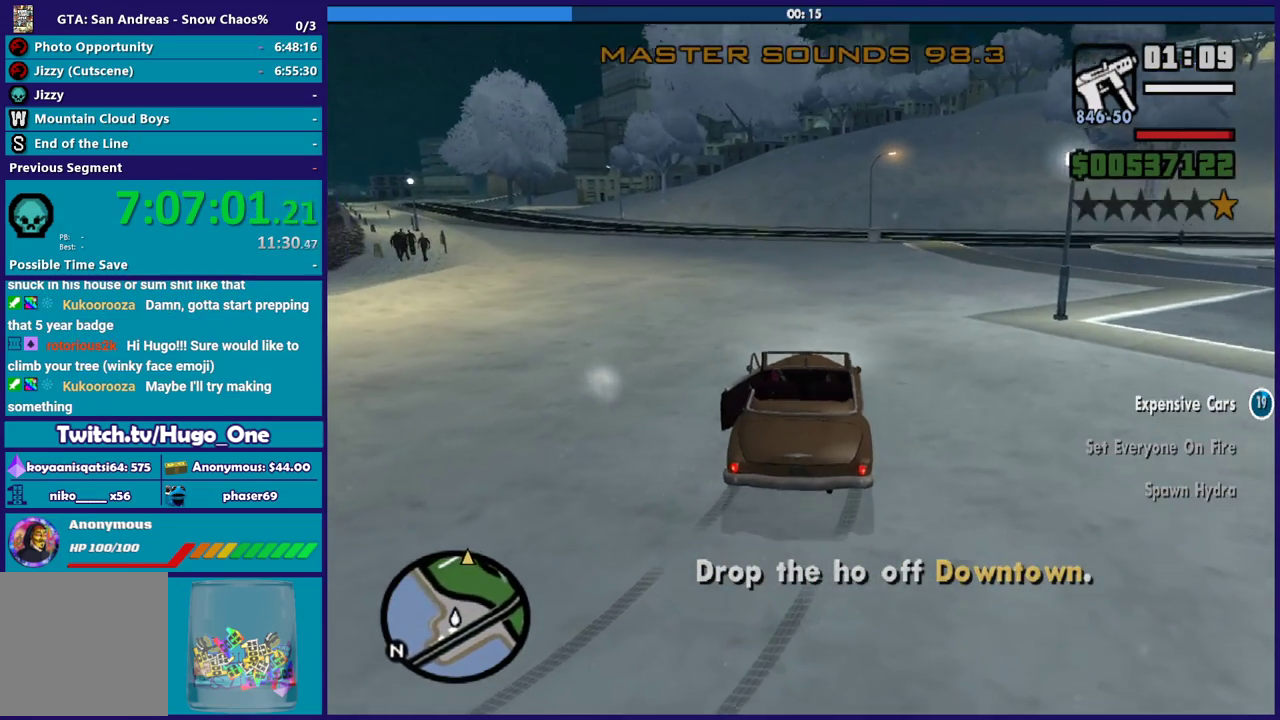
{"buttons": ["R2"], "left_stick": "right", "right_stick": "left", "events": [[67, "left_stick", "up-left"], [401, "left_stick", "right"]]}